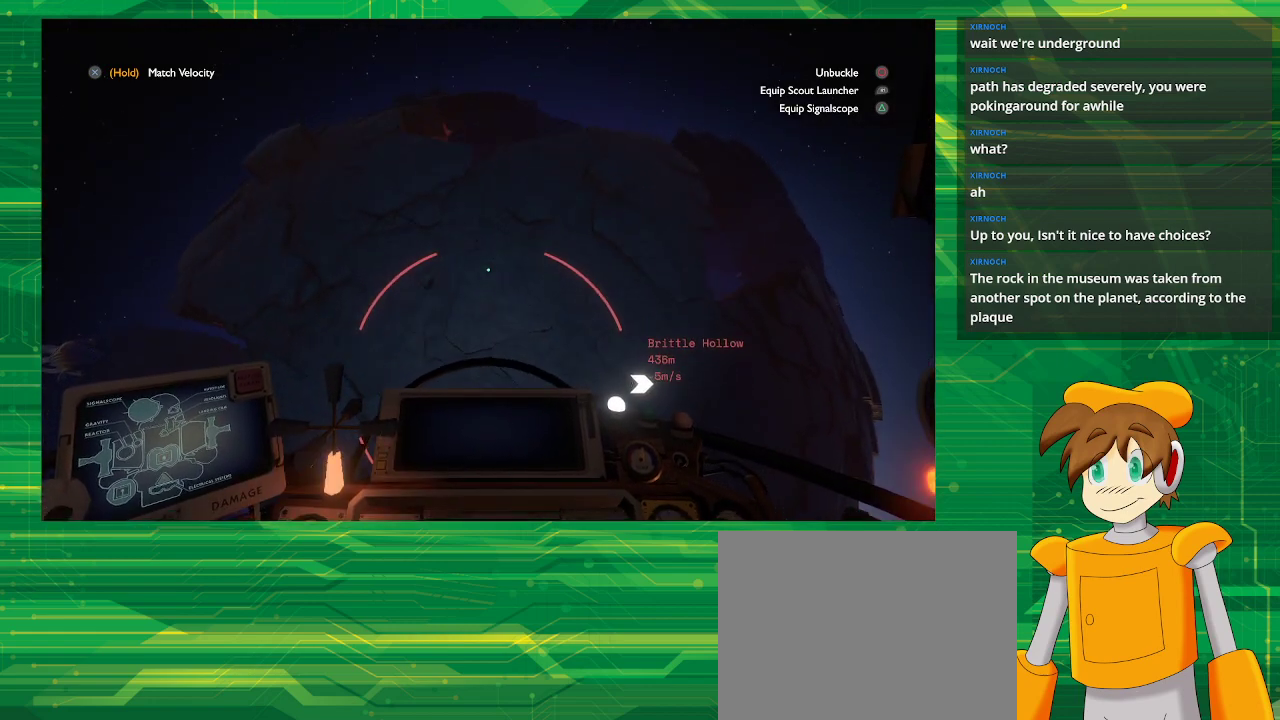
Gameplay with a controller (PlayStation layout); each line is a JSON object with the inputs held at the frame after it. "events" lists button and stick changes between this image and that frame as [ms after this image, input, new state], when the widget could be followed in between. Not read: L3 R3.
{"buttons": ["R2"], "left_stick": "center", "right_stick": "center", "events": [[217, "right_stick", "down"], [400, "right_stick", "center"]]}
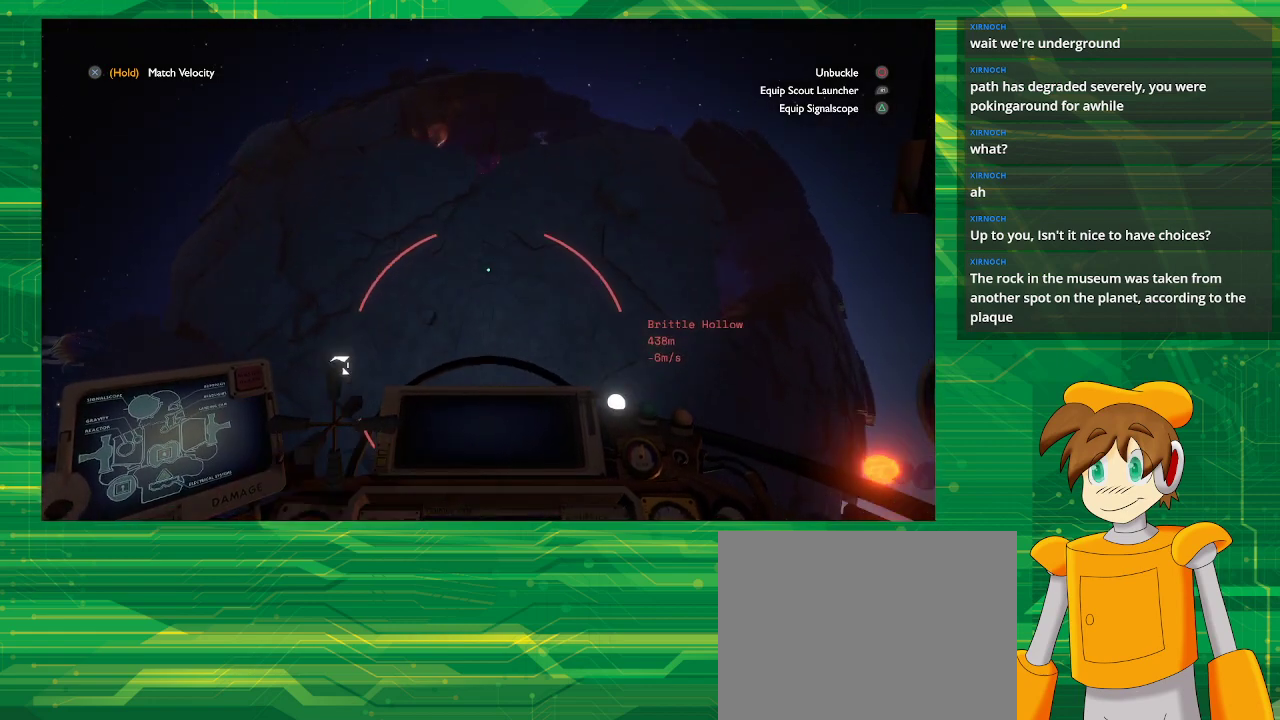
{"buttons": [], "left_stick": "up", "right_stick": "center", "events": [[33, "R2", "up"], [233, "left_stick", "up"]]}
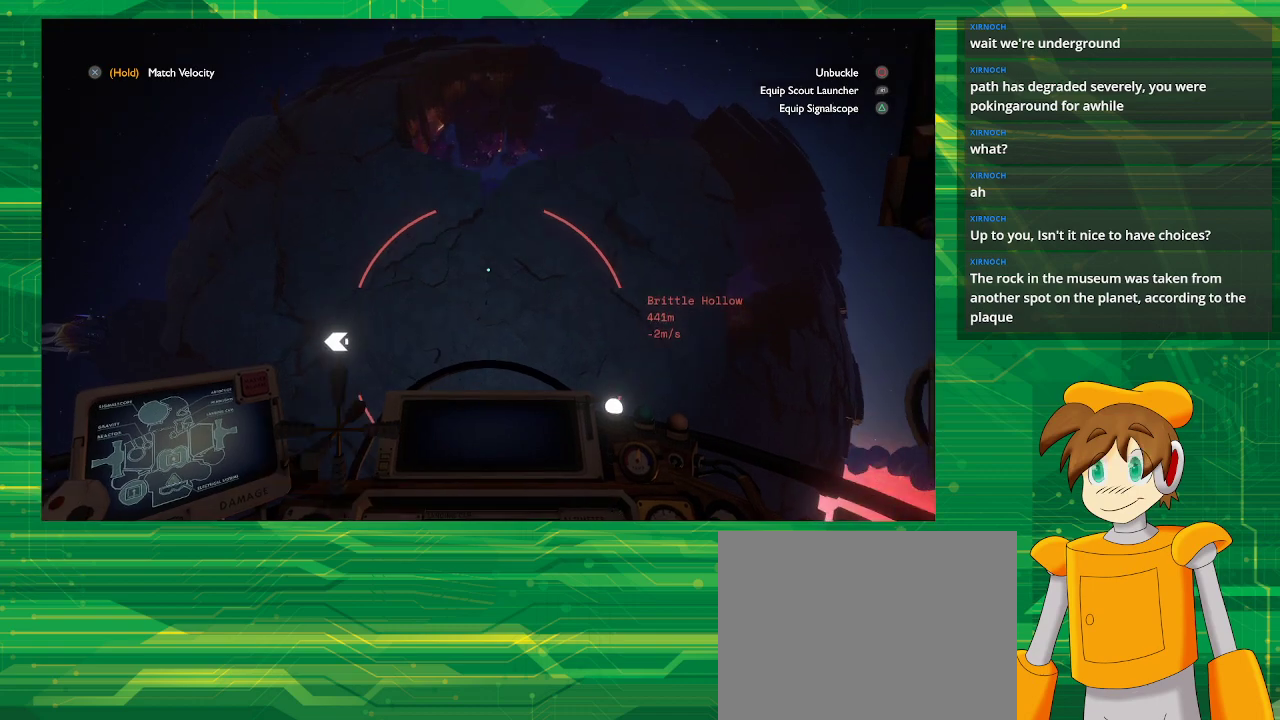
{"buttons": [], "left_stick": "up", "right_stick": "center", "events": [[50, "left_stick", "center"], [500, "left_stick", "up"]]}
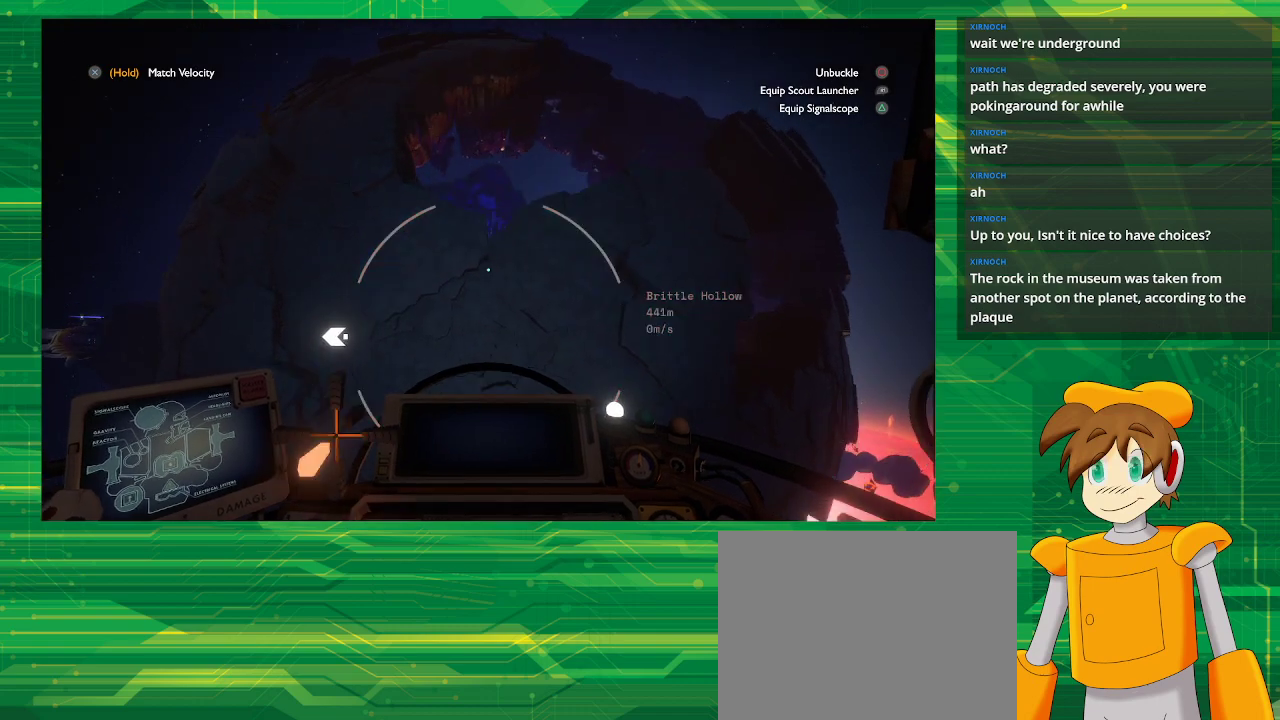
{"buttons": [], "left_stick": "center", "right_stick": "center", "events": [[250, "left_stick", "center"]]}
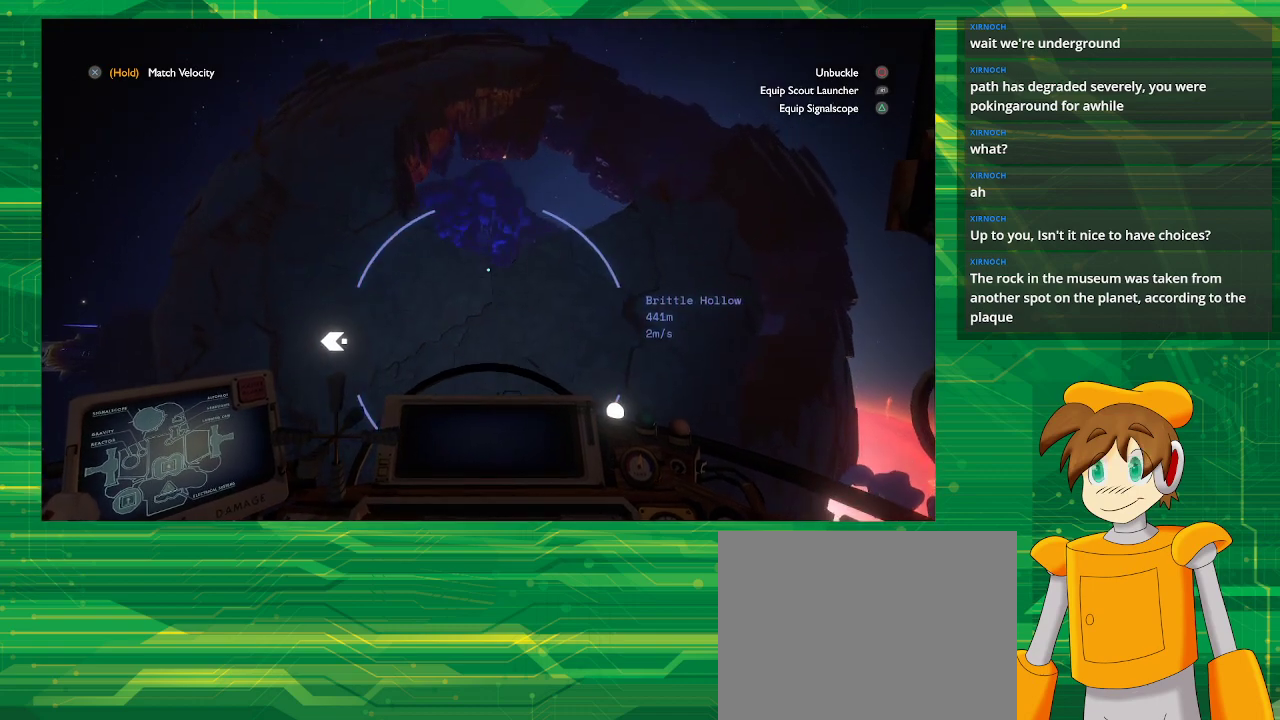
{"buttons": [], "left_stick": "center", "right_stick": "center", "events": []}
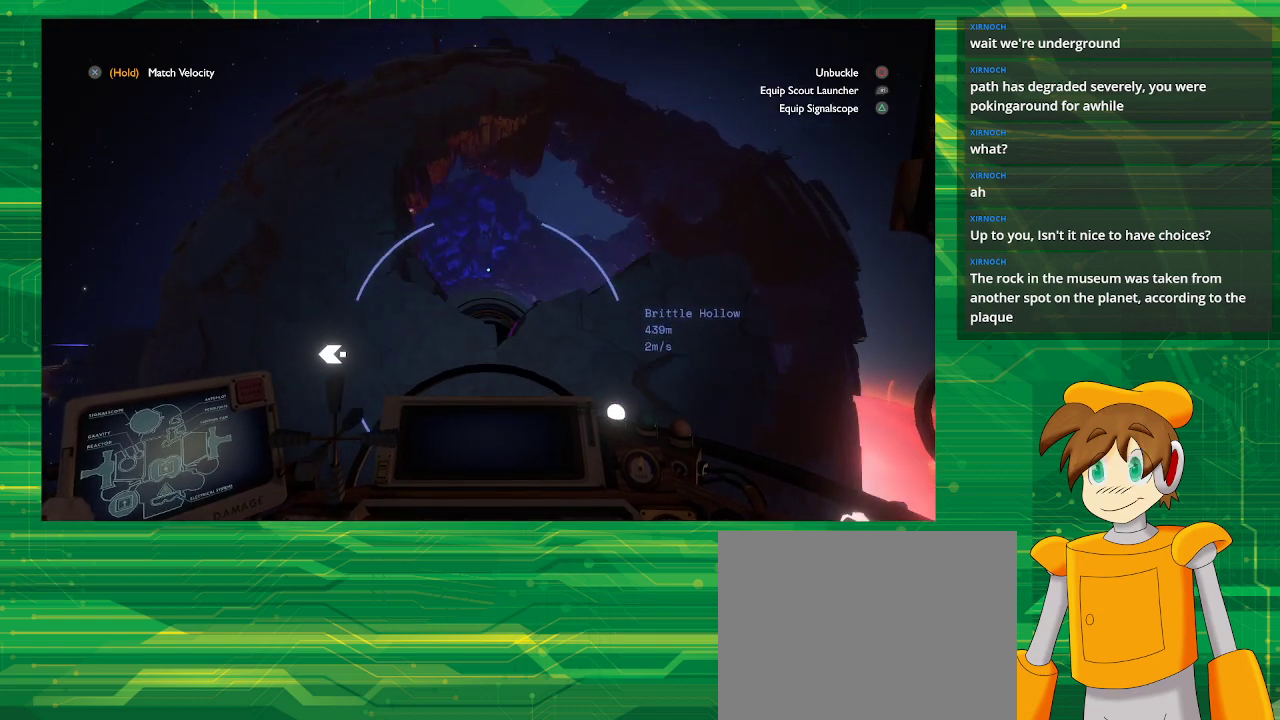
{"buttons": ["R2"], "left_stick": "center", "right_stick": "center", "events": [[367, "R2", "down"]]}
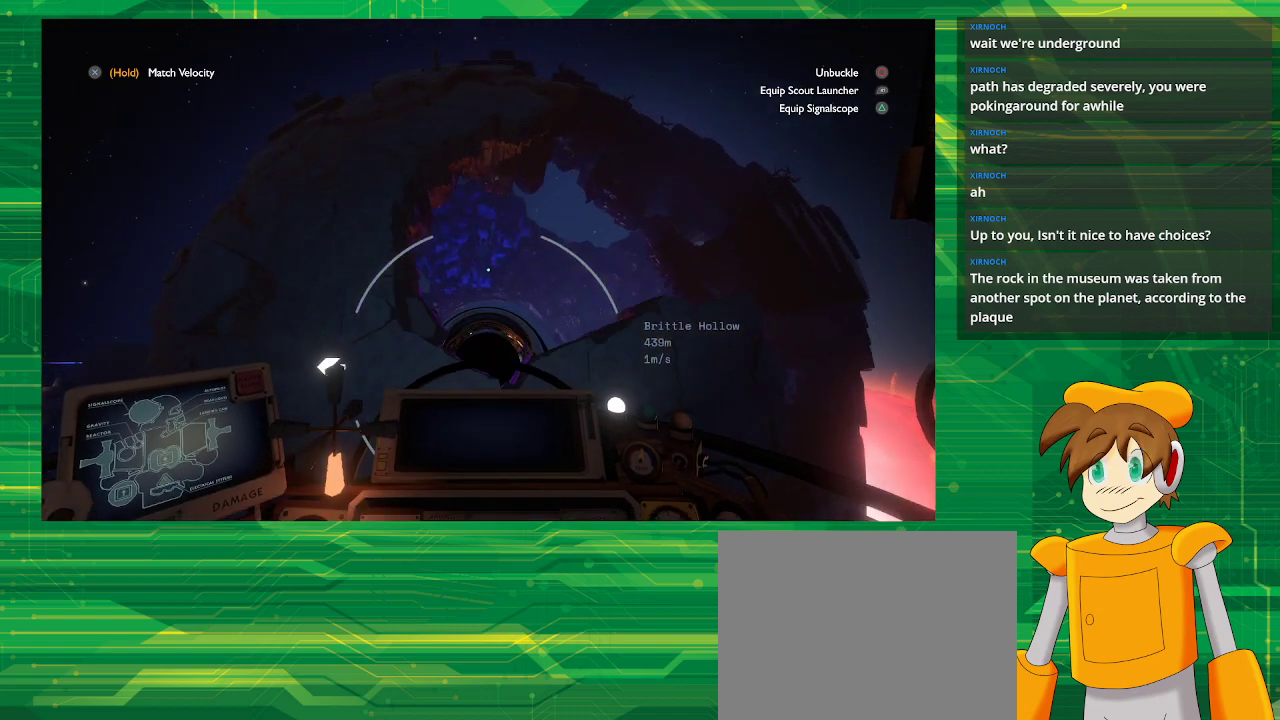
{"buttons": [], "left_stick": "center", "right_stick": "center", "events": [[283, "R2", "up"]]}
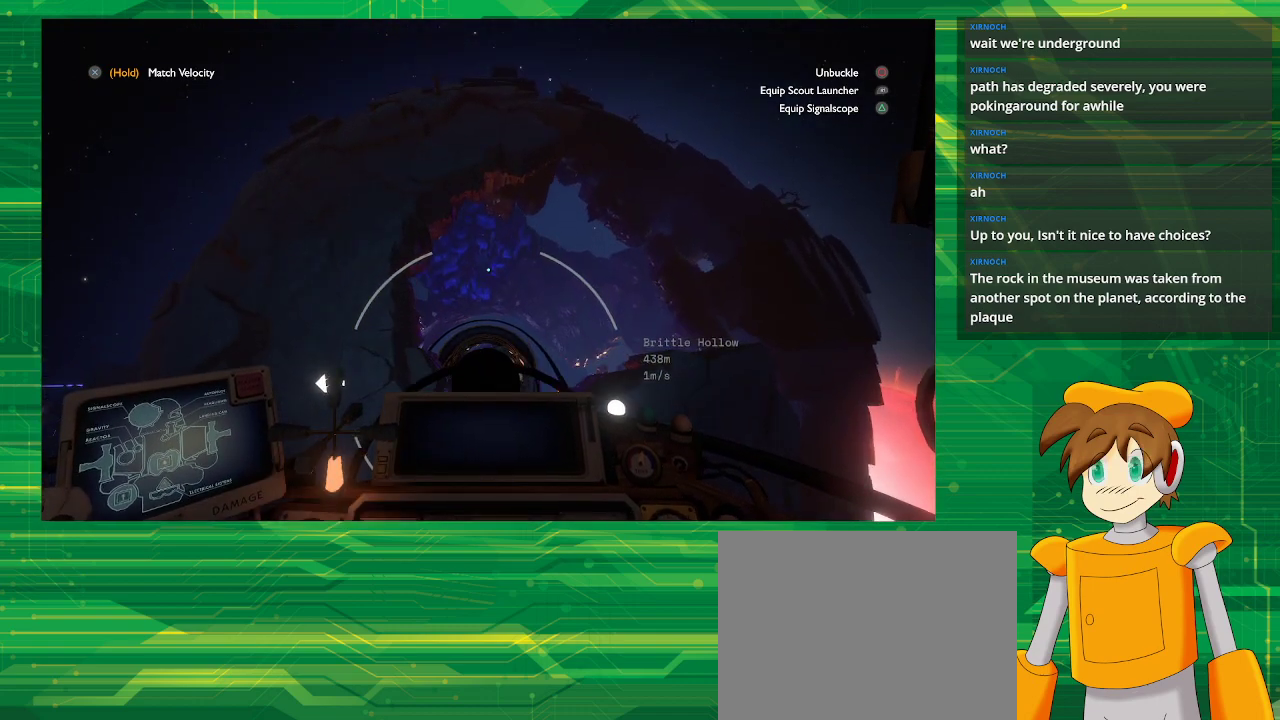
{"buttons": ["R2"], "left_stick": "center", "right_stick": "center", "events": [[33, "R2", "down"]]}
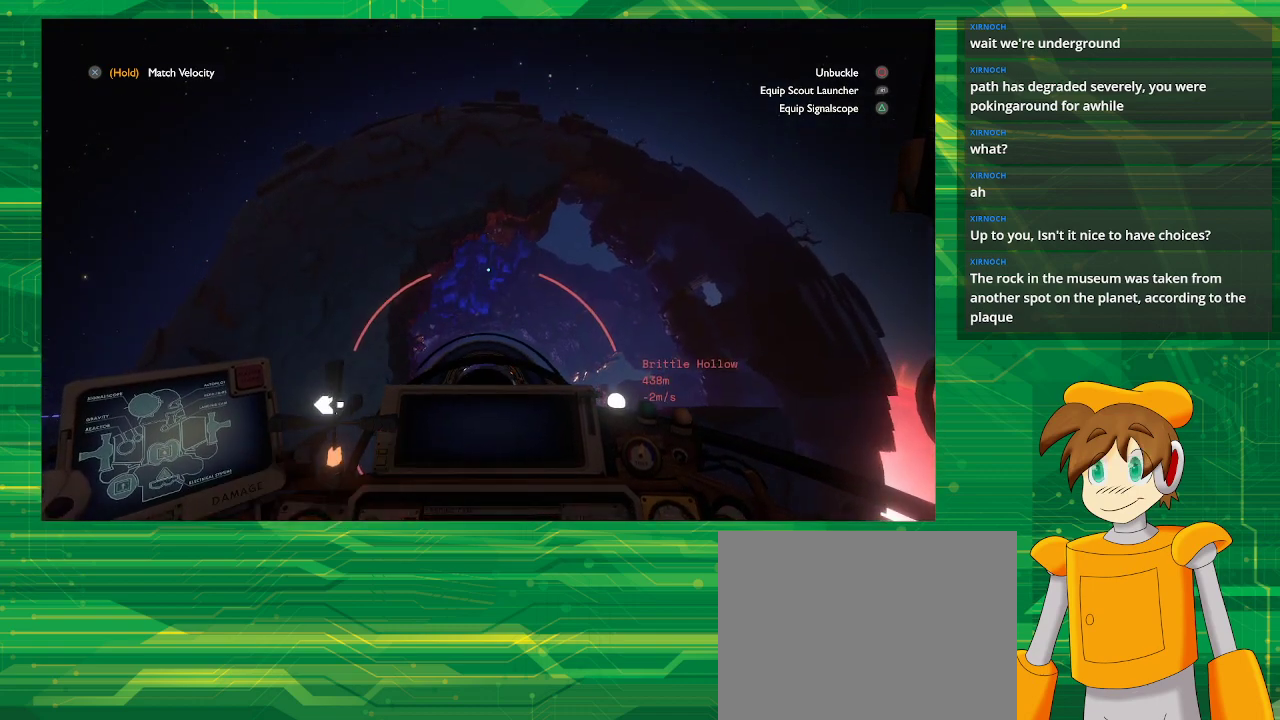
{"buttons": [], "left_stick": "center", "right_stick": "center", "events": [[83, "R2", "up"], [83, "right_stick", "down"], [317, "right_stick", "center"]]}
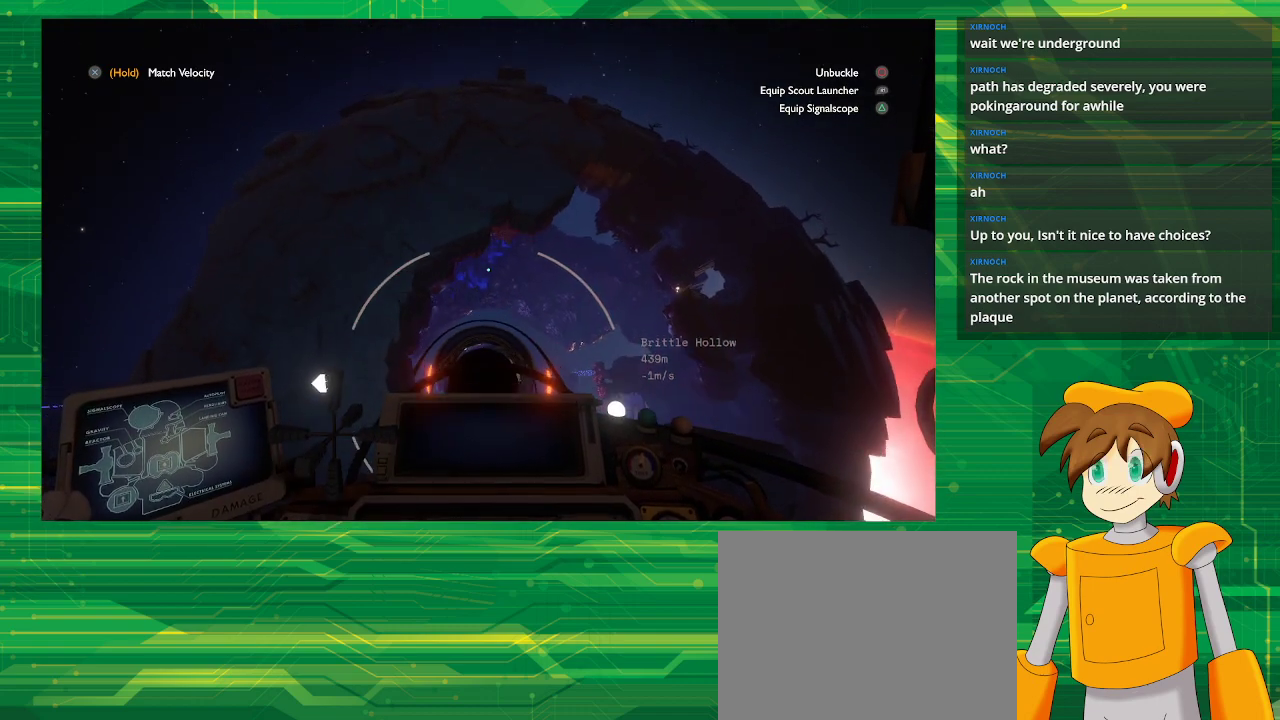
{"buttons": [], "left_stick": "up", "right_stick": "center", "events": [[300, "left_stick", "up"]]}
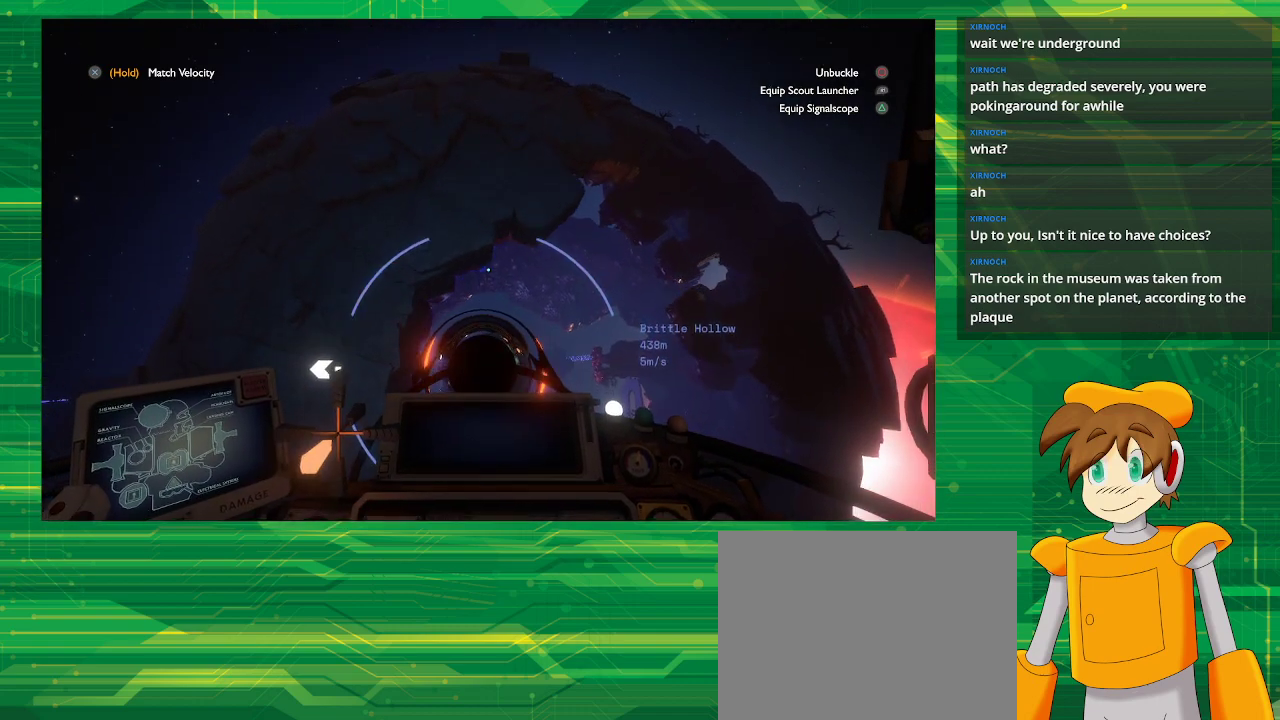
{"buttons": ["R2"], "left_stick": "center", "right_stick": "center", "events": [[233, "left_stick", "center"], [250, "R2", "down"]]}
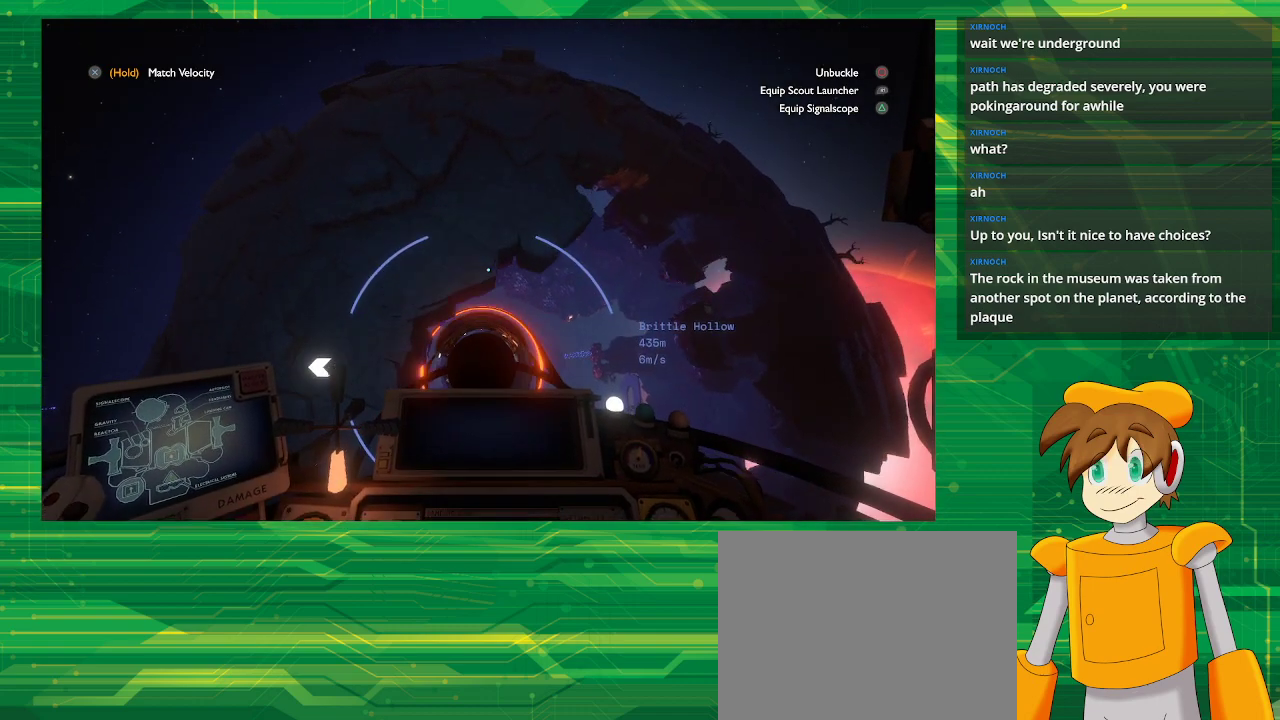
{"buttons": ["R2"], "left_stick": "center", "right_stick": "center", "events": []}
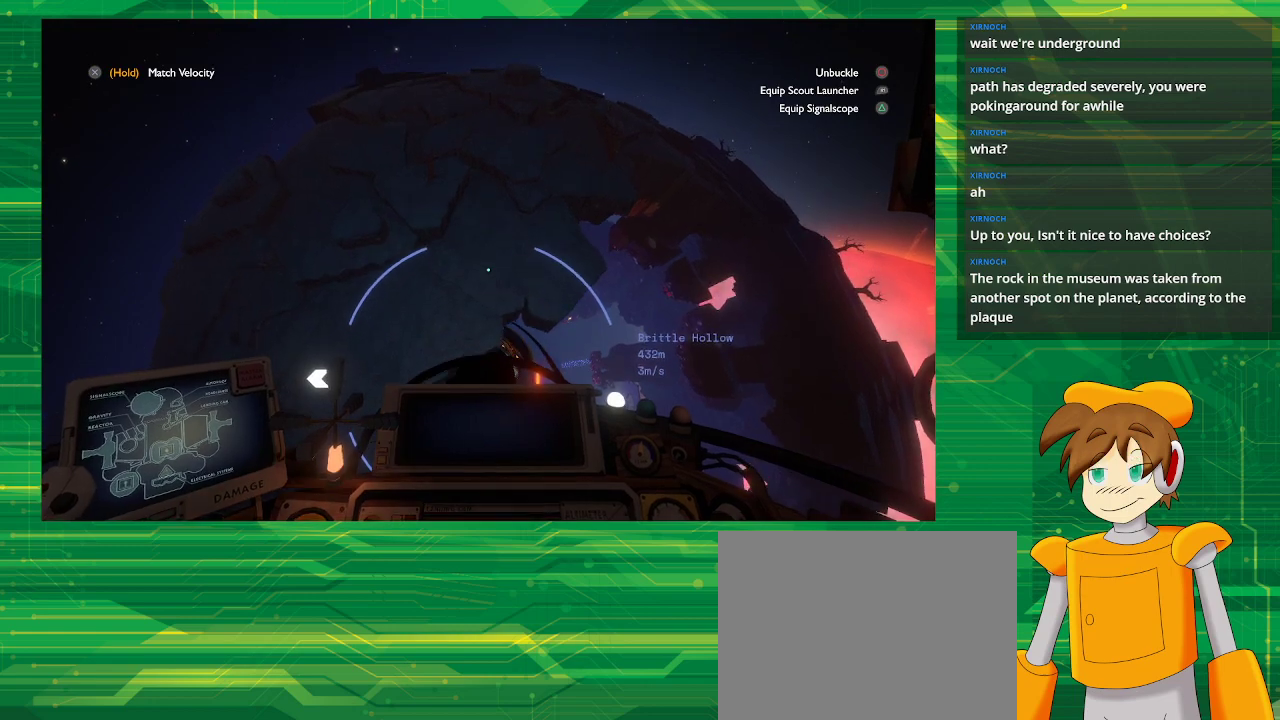
{"buttons": [], "left_stick": "up", "right_stick": "center", "events": [[183, "R2", "up"], [183, "left_stick", "up"]]}
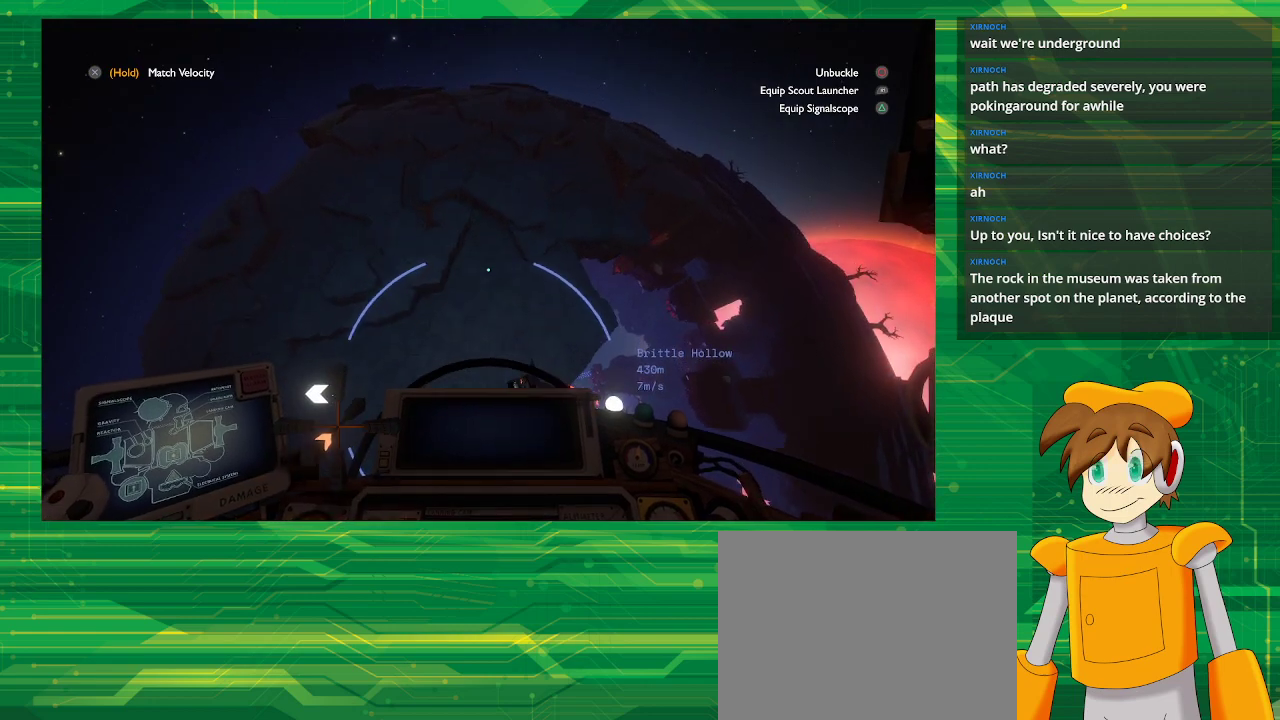
{"buttons": [], "left_stick": "center", "right_stick": "center", "events": [[217, "left_stick", "center"]]}
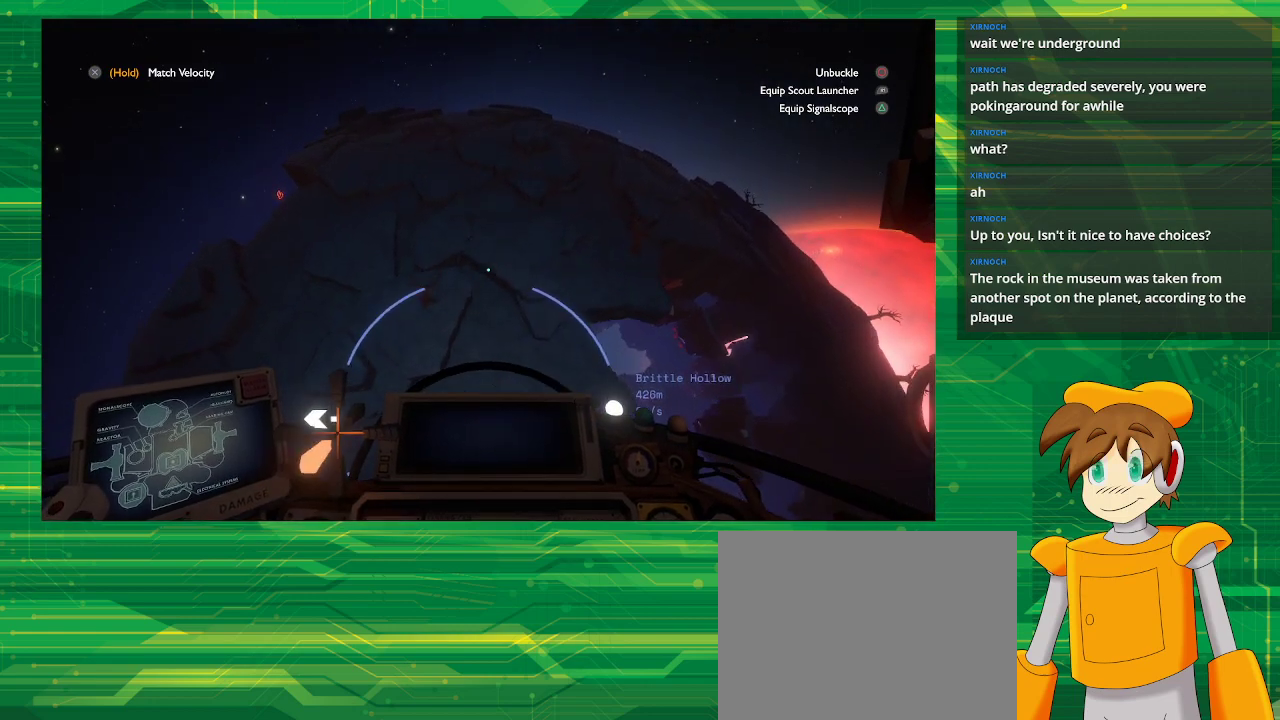
{"buttons": [], "left_stick": "up", "right_stick": "center", "events": [[50, "left_stick", "up"]]}
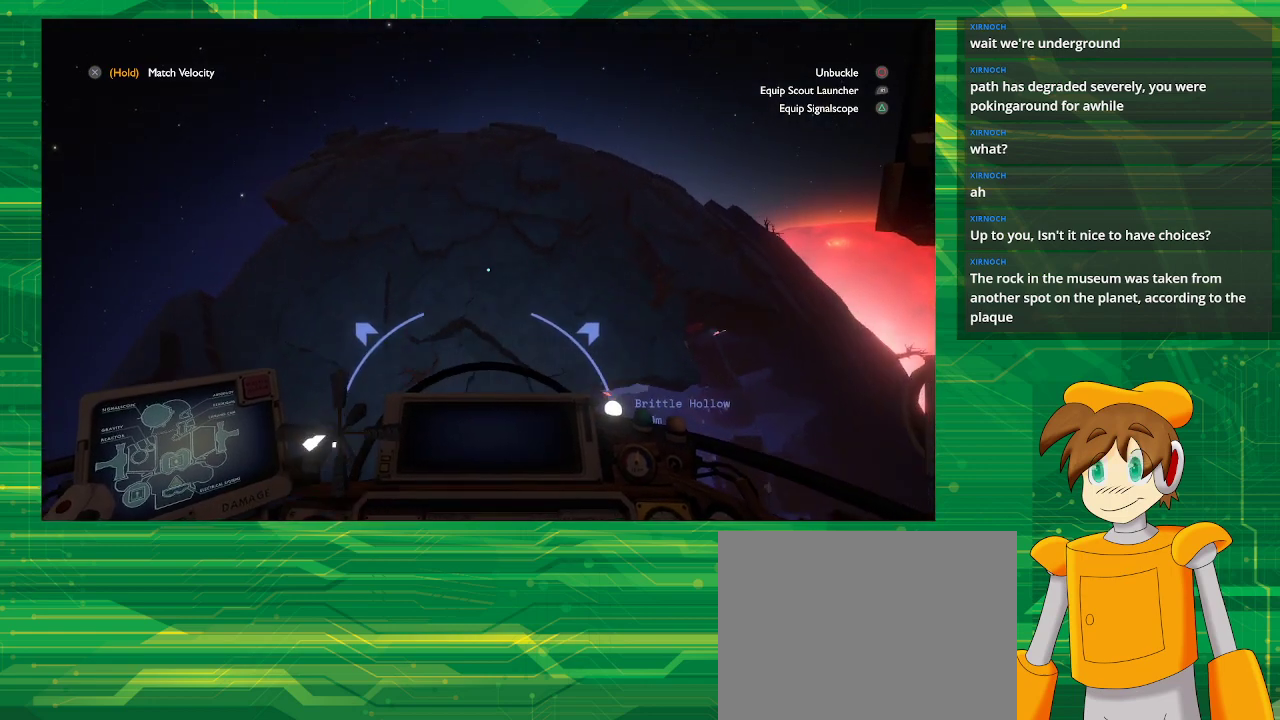
{"buttons": ["R2"], "left_stick": "center", "right_stick": "center", "events": [[50, "left_stick", "center"], [467, "R2", "down"]]}
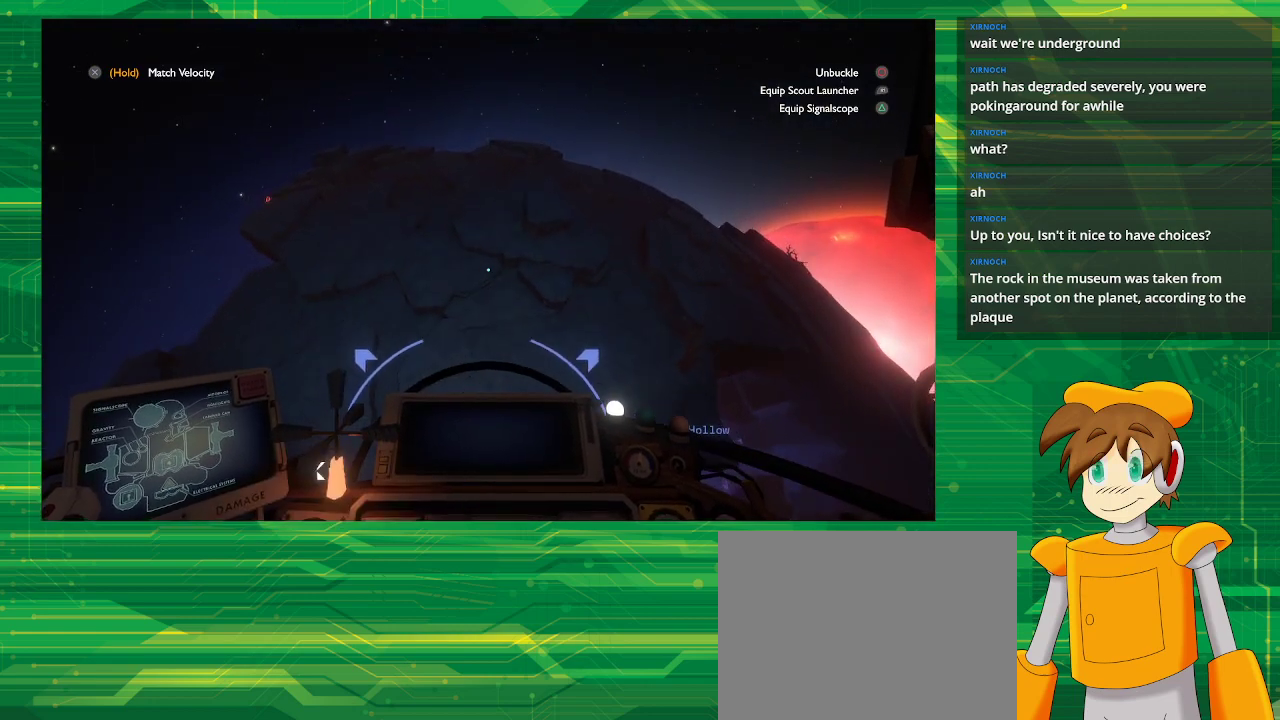
{"buttons": ["R2"], "left_stick": "center", "right_stick": "center", "events": []}
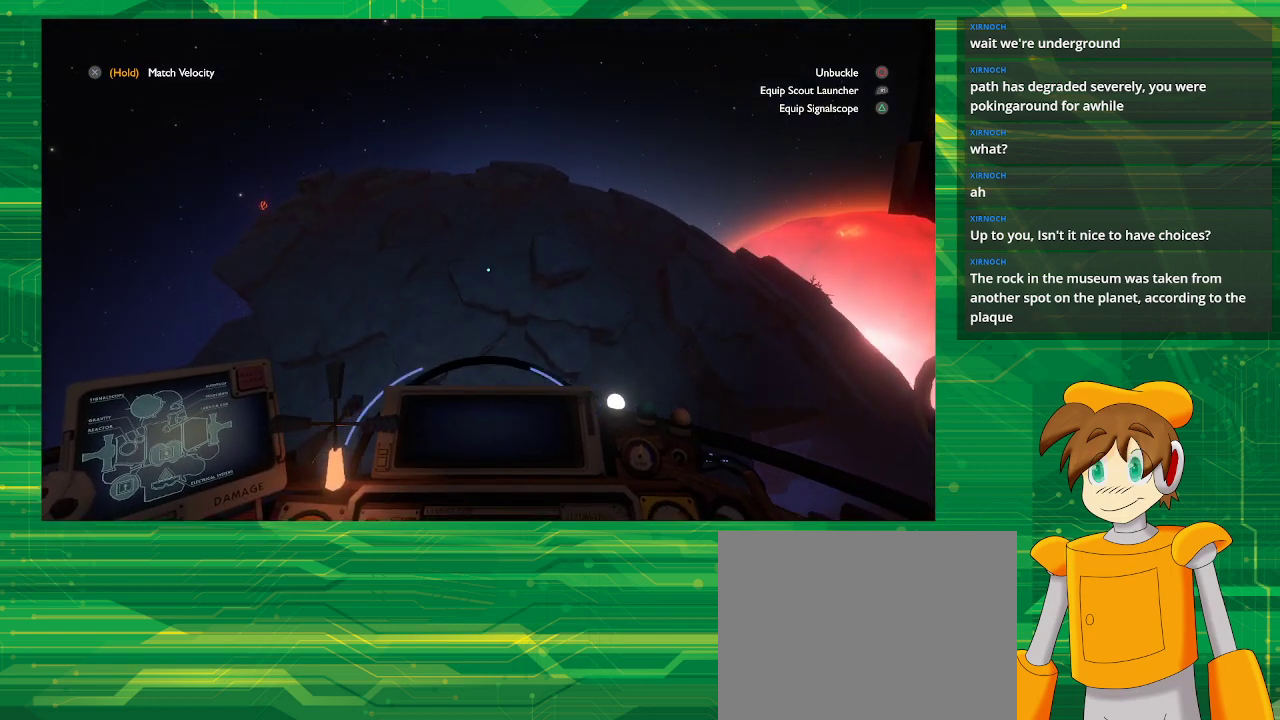
{"buttons": [], "left_stick": "center", "right_stick": "center", "events": [[400, "R2", "up"]]}
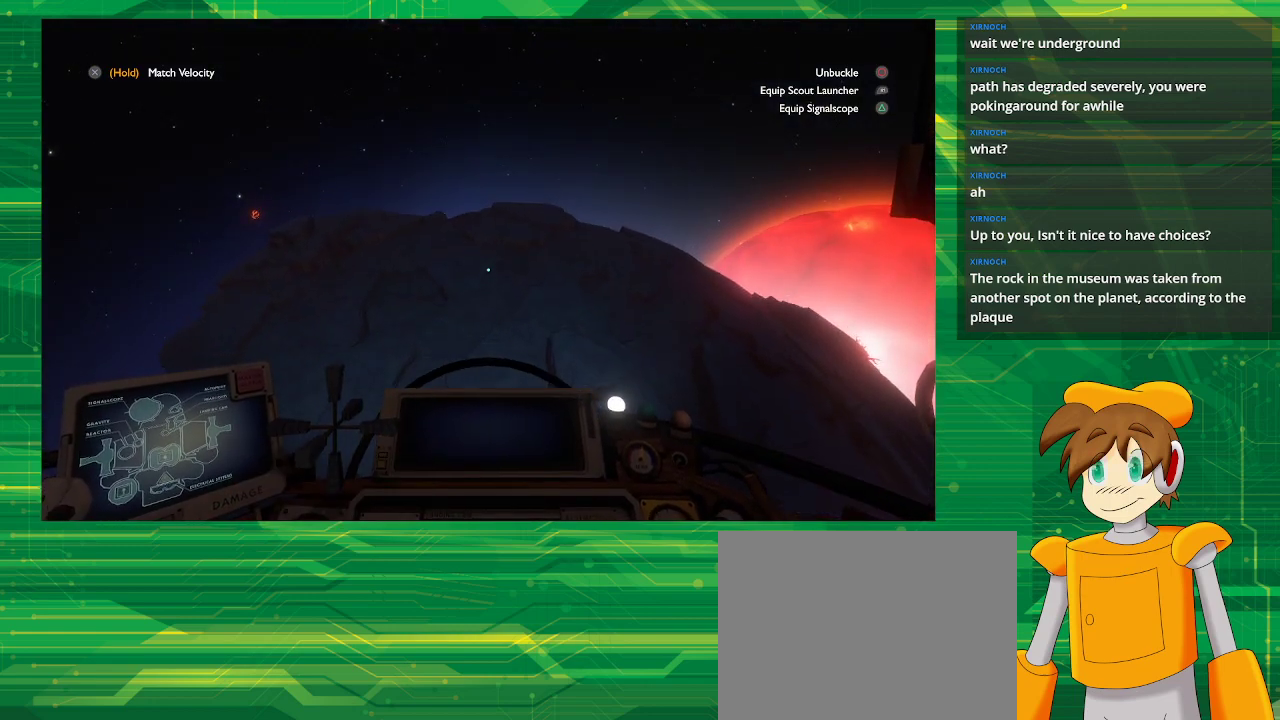
{"buttons": [], "left_stick": "center", "right_stick": "center", "events": [[267, "right_stick", "down"], [367, "right_stick", "center"]]}
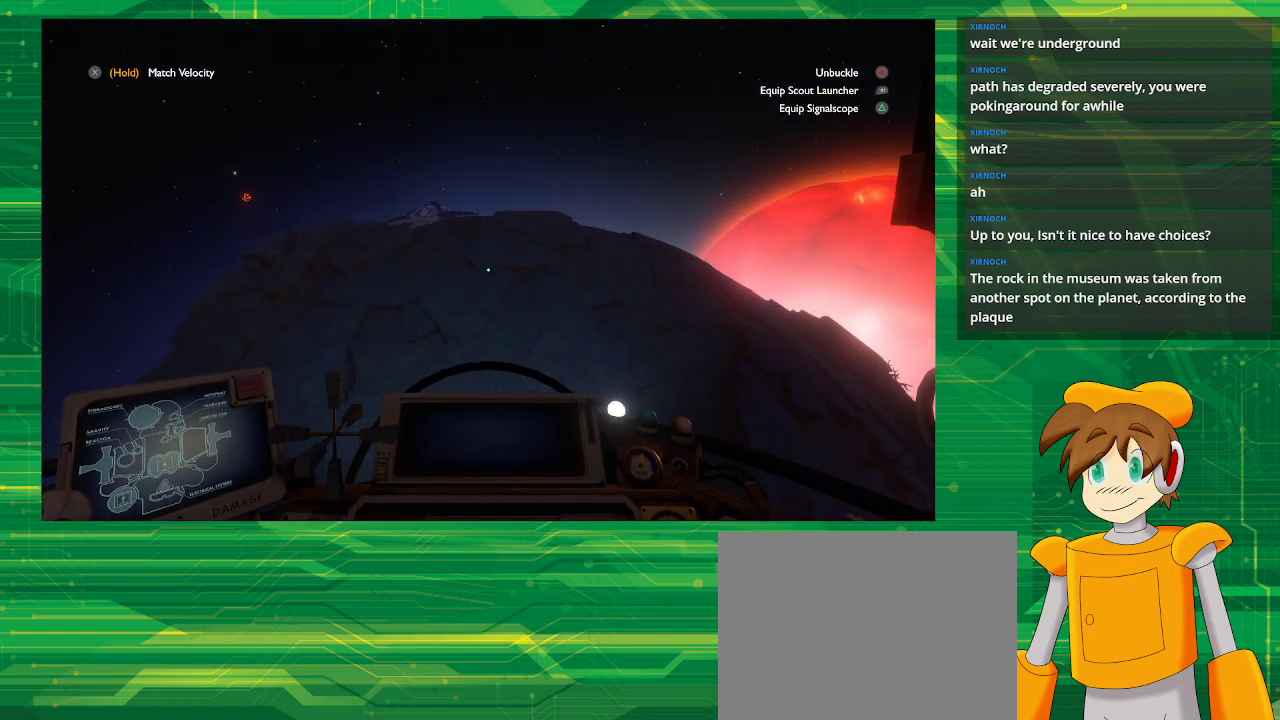
{"buttons": [], "left_stick": "center", "right_stick": "center", "events": []}
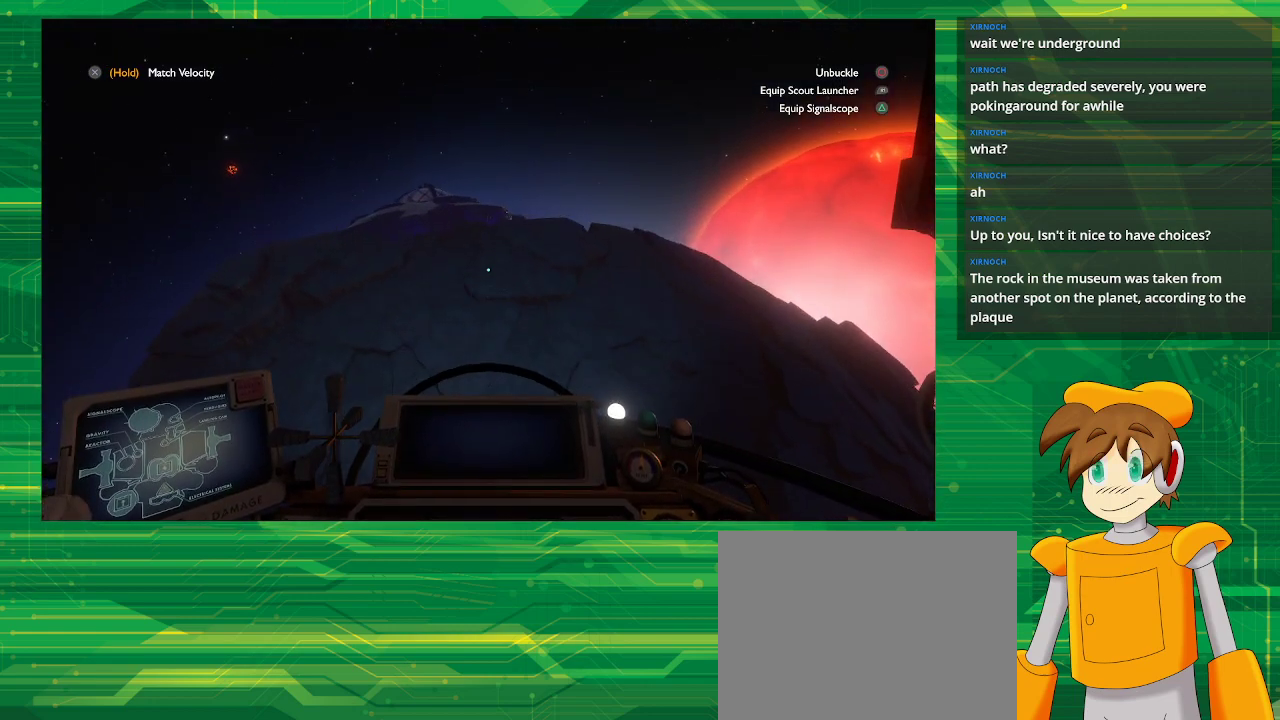
{"buttons": [], "left_stick": "left", "right_stick": "center", "events": [[467, "left_stick", "left"]]}
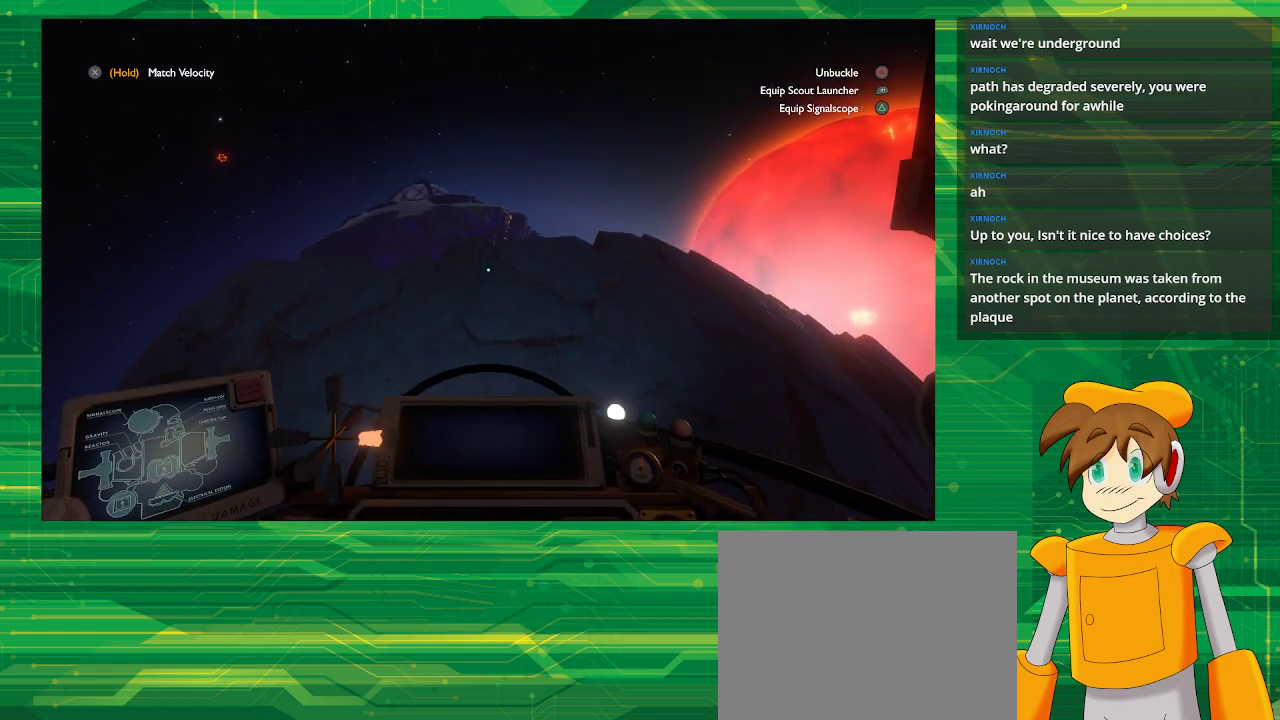
{"buttons": [], "left_stick": "left", "right_stick": "center", "events": []}
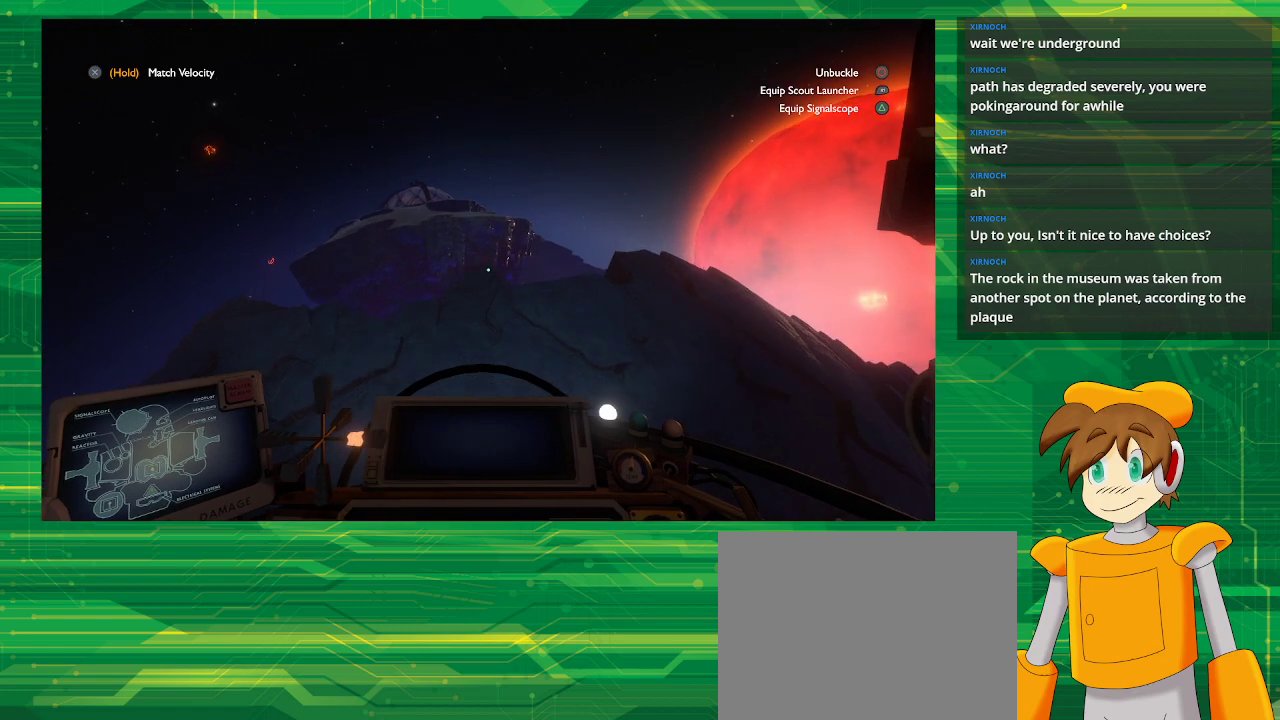
{"buttons": [], "left_stick": "up-left", "right_stick": "center", "events": [[17, "left_stick", "up-left"]]}
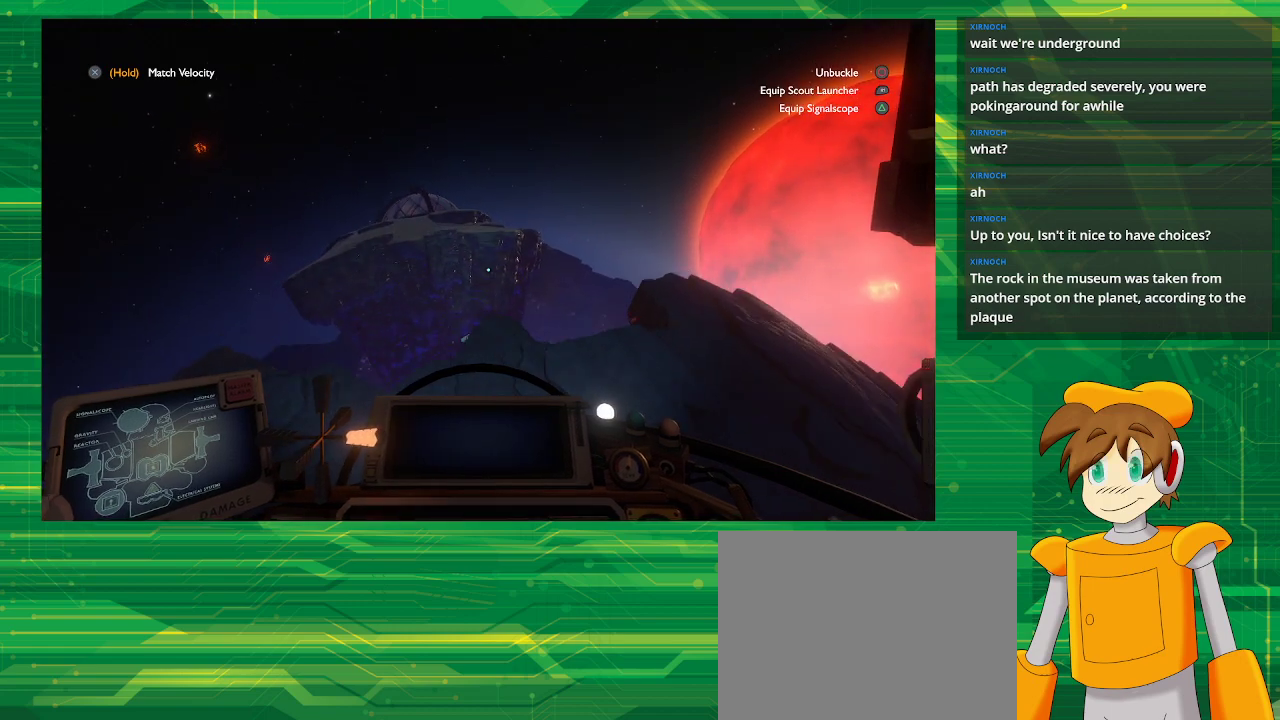
{"buttons": [], "left_stick": "up", "right_stick": "center", "events": [[500, "left_stick", "up"]]}
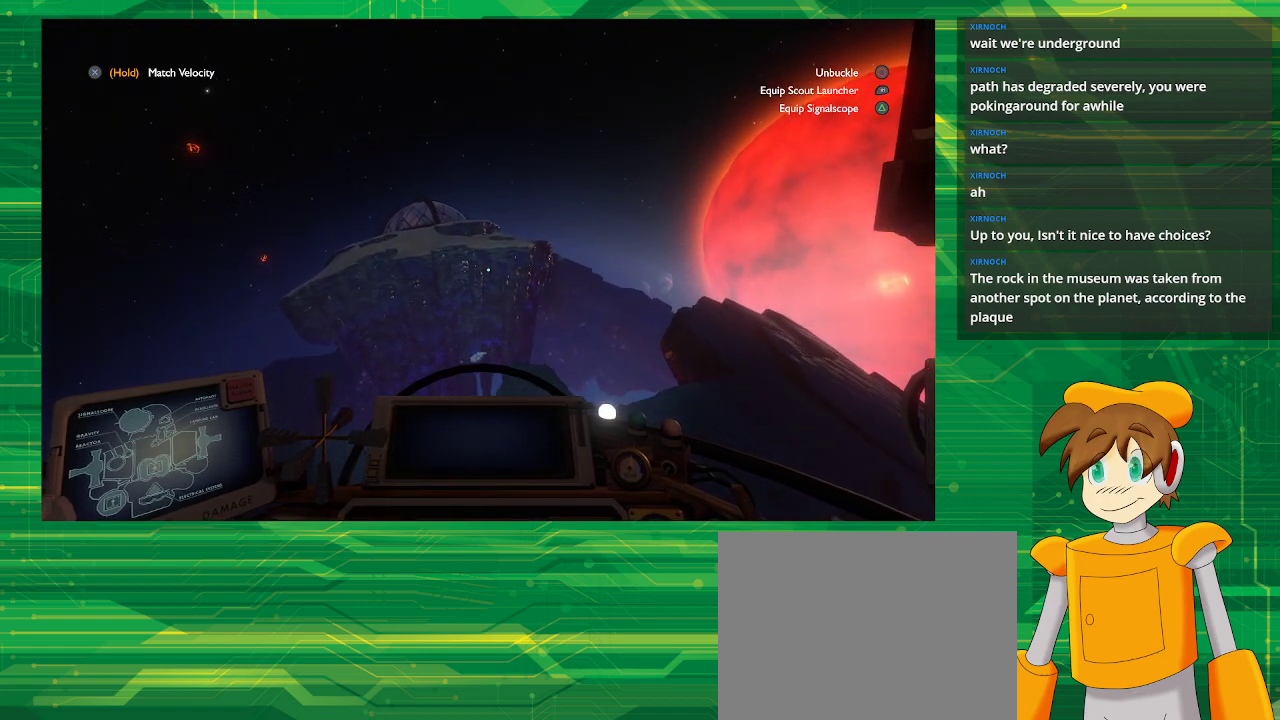
{"buttons": [], "left_stick": "up-right", "right_stick": "center", "events": [[383, "left_stick", "up-right"]]}
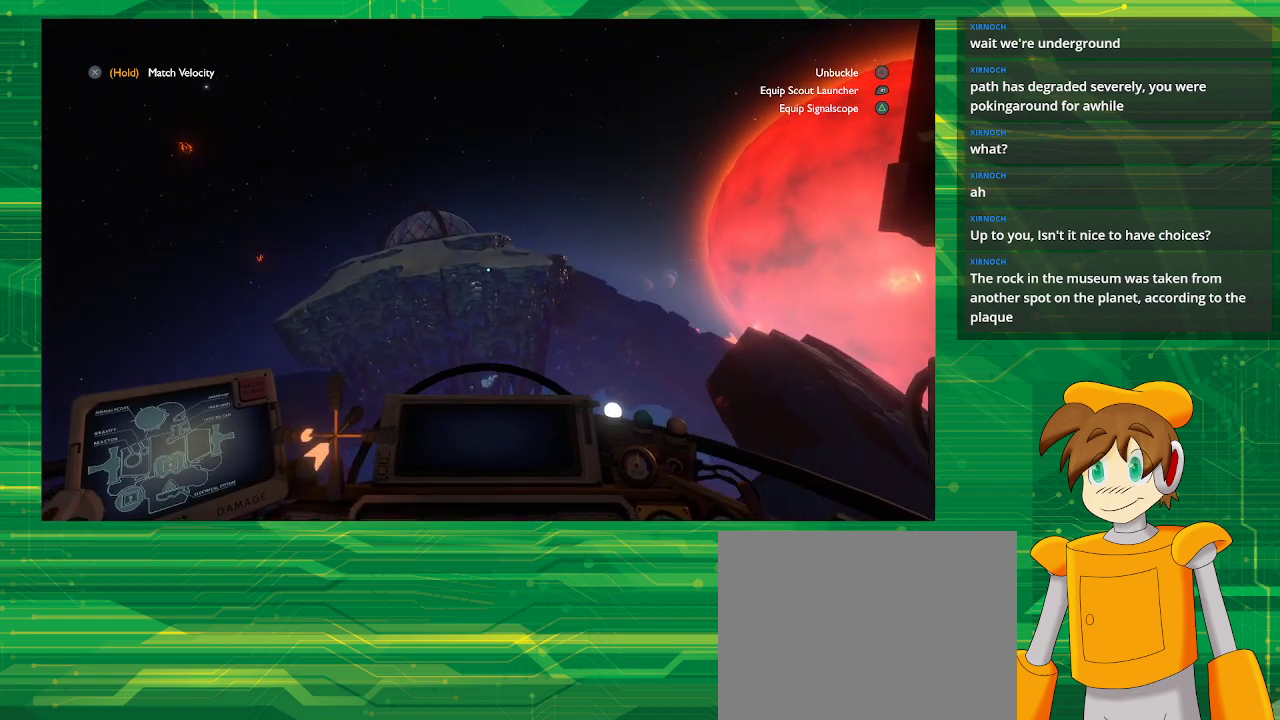
{"buttons": [], "left_stick": "center", "right_stick": "center", "events": [[167, "left_stick", "center"]]}
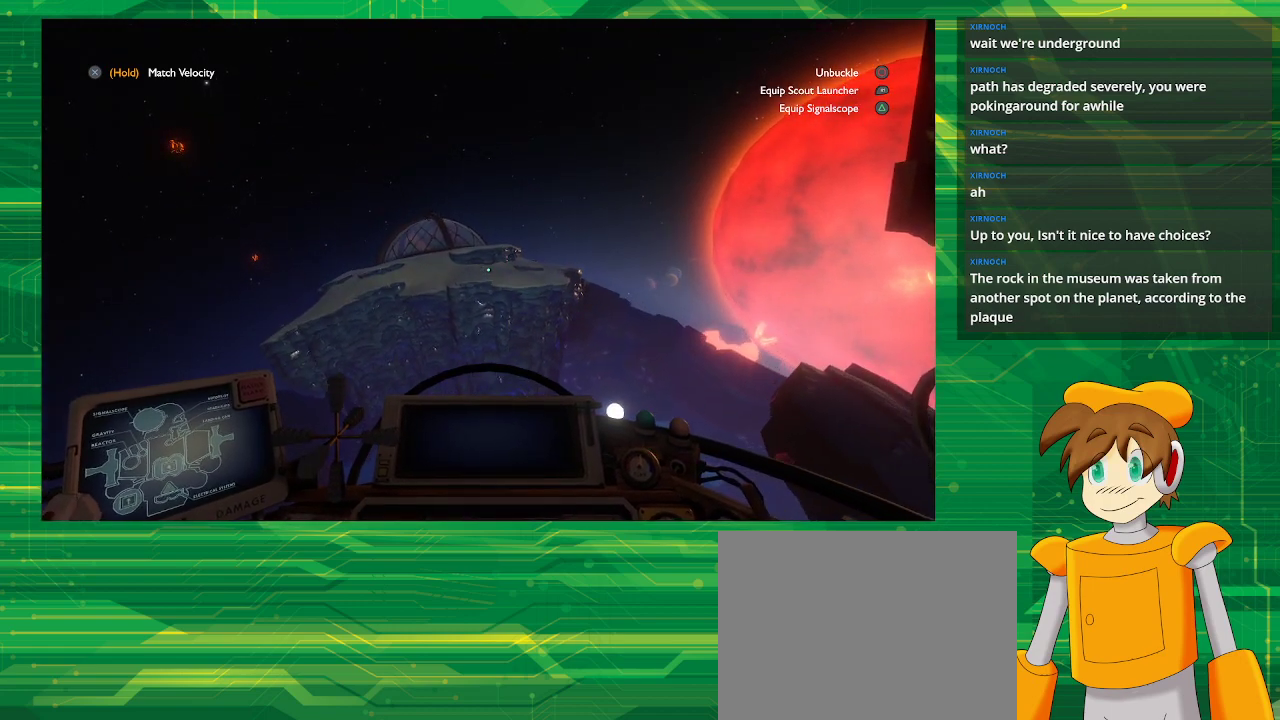
{"buttons": [], "left_stick": "down", "right_stick": "center", "events": [[150, "left_stick", "down"]]}
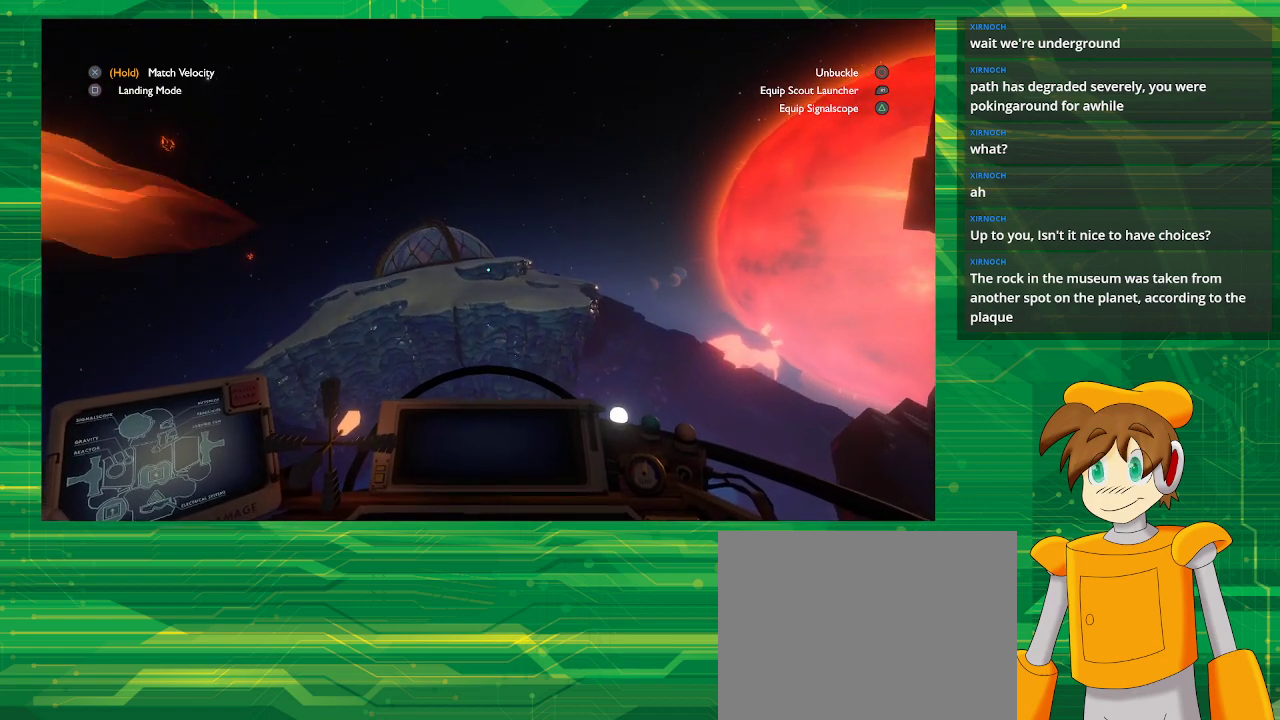
{"buttons": [], "left_stick": "down", "right_stick": "center", "events": []}
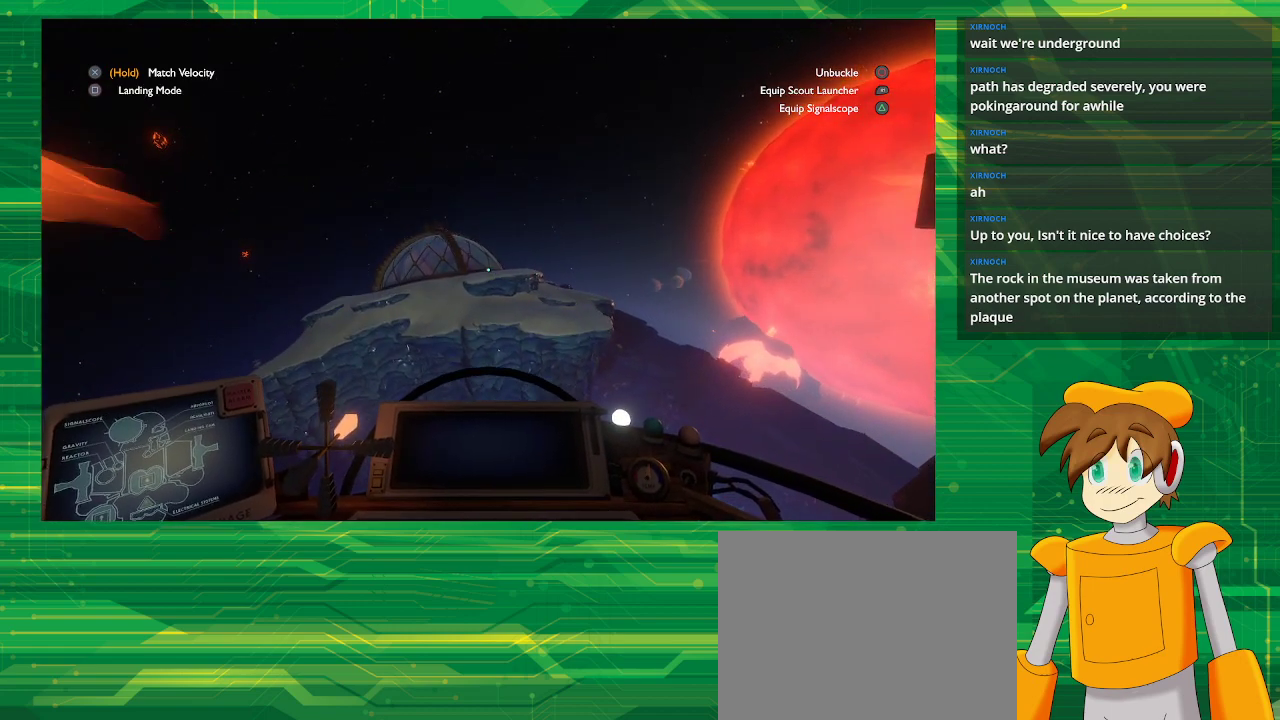
{"buttons": [], "left_stick": "center", "right_stick": "center", "events": [[183, "left_stick", "center"]]}
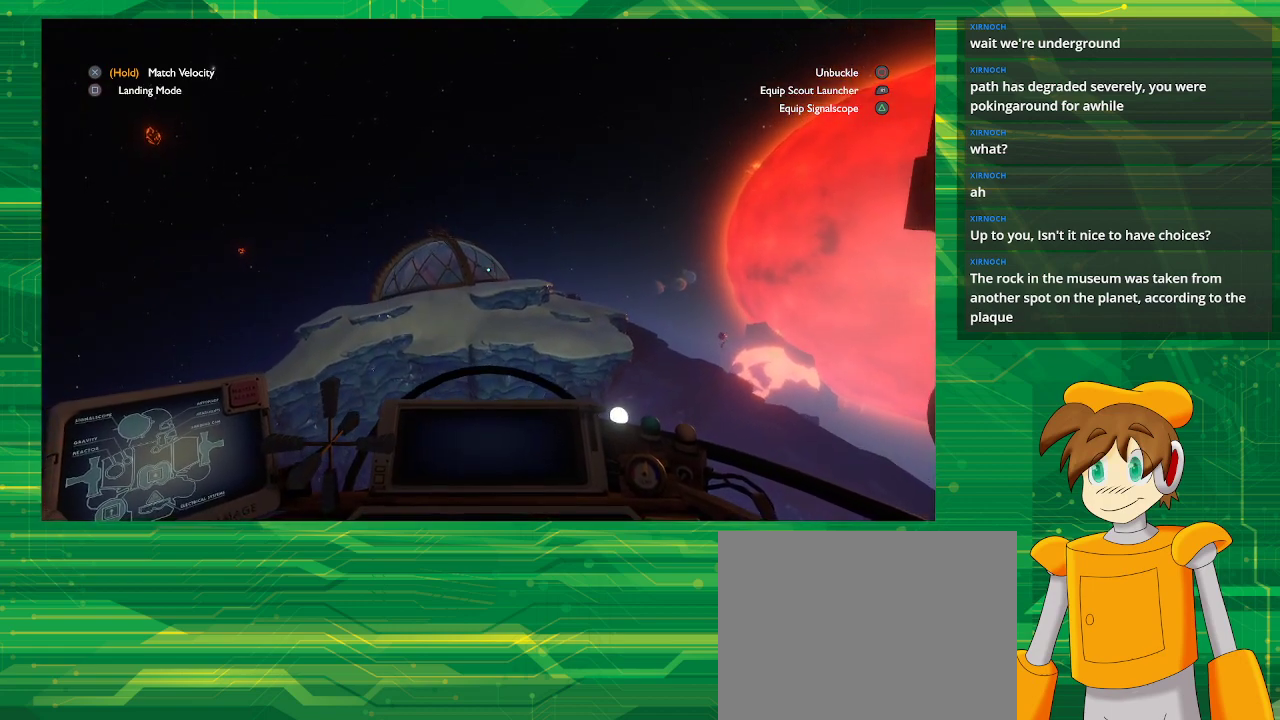
{"buttons": [], "left_stick": "center", "right_stick": "center", "events": []}